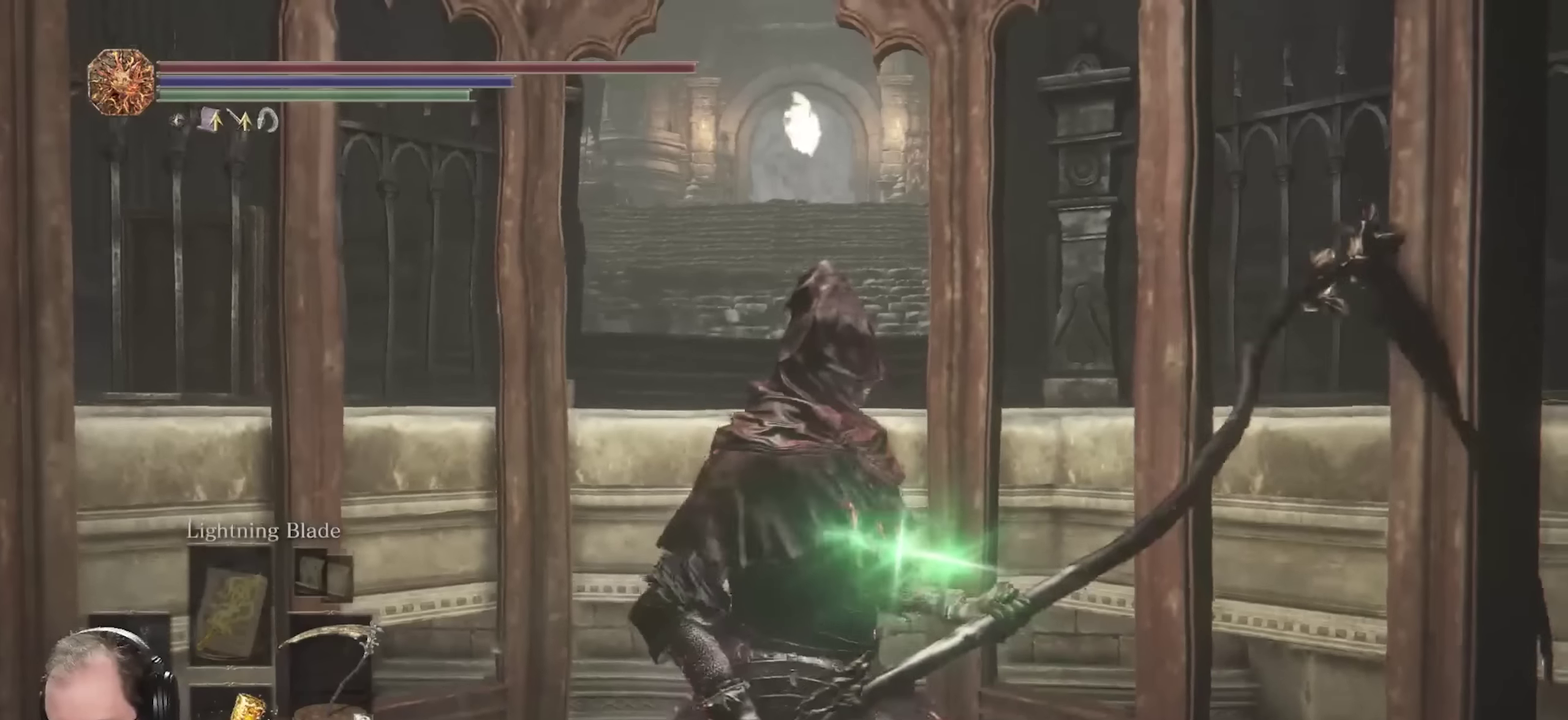
Gameplay with a controller (Xbox layout); each line is a JSON object with the inputs held at the frame after it (dt_ms = milliseconds from this image to that frame). "events" lists button and stick changes between this image and that frame as [ms after this image, input, new state], when the widget could be followed in between.
{"dt_ms": 450, "buttons": [], "left_stick": "up", "right_stick": "center", "events": [[300, "left_stick", "up"]]}
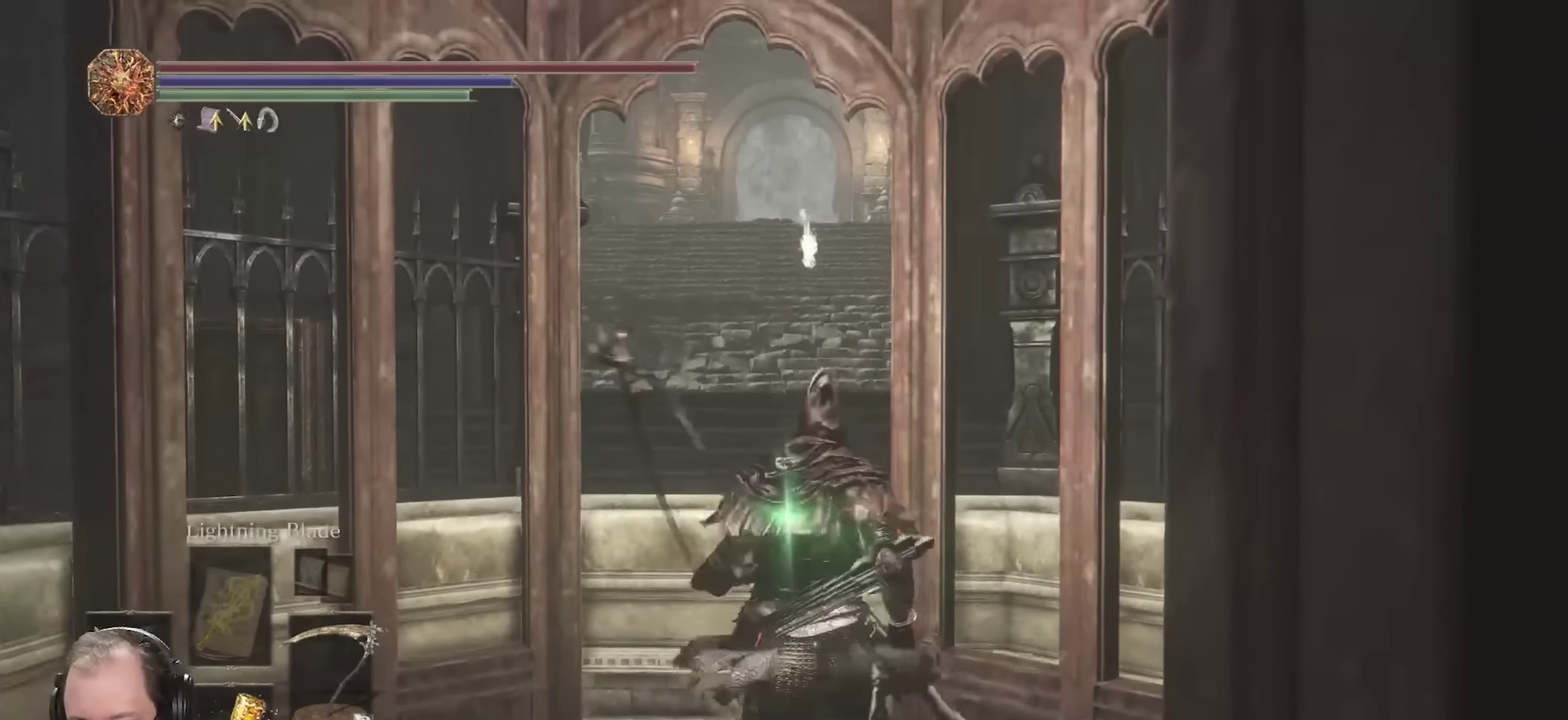
{"dt_ms": 550, "buttons": ["B"], "left_stick": "up", "right_stick": "center", "events": [[517, "B", "down"]]}
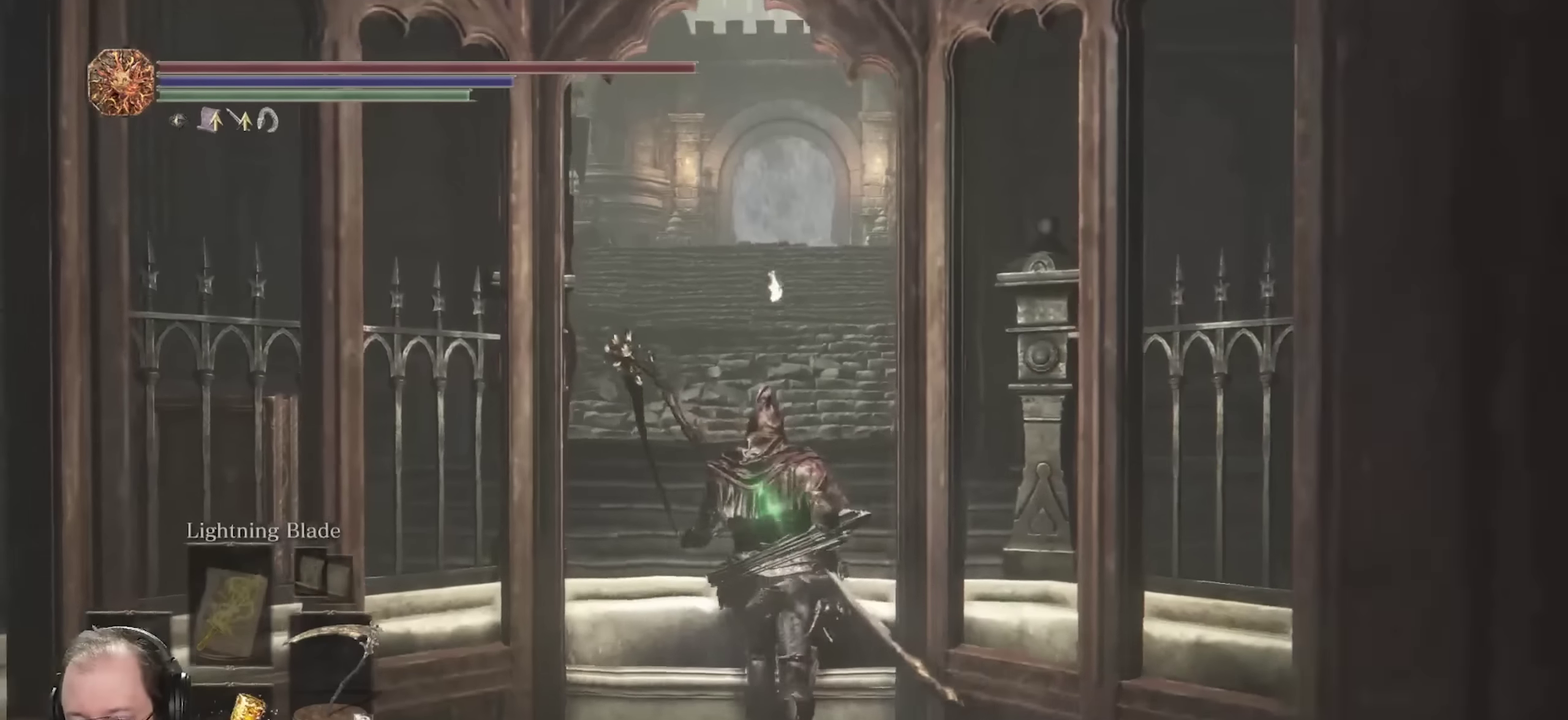
{"dt_ms": 450, "buttons": ["B"], "left_stick": "up", "right_stick": "center", "events": []}
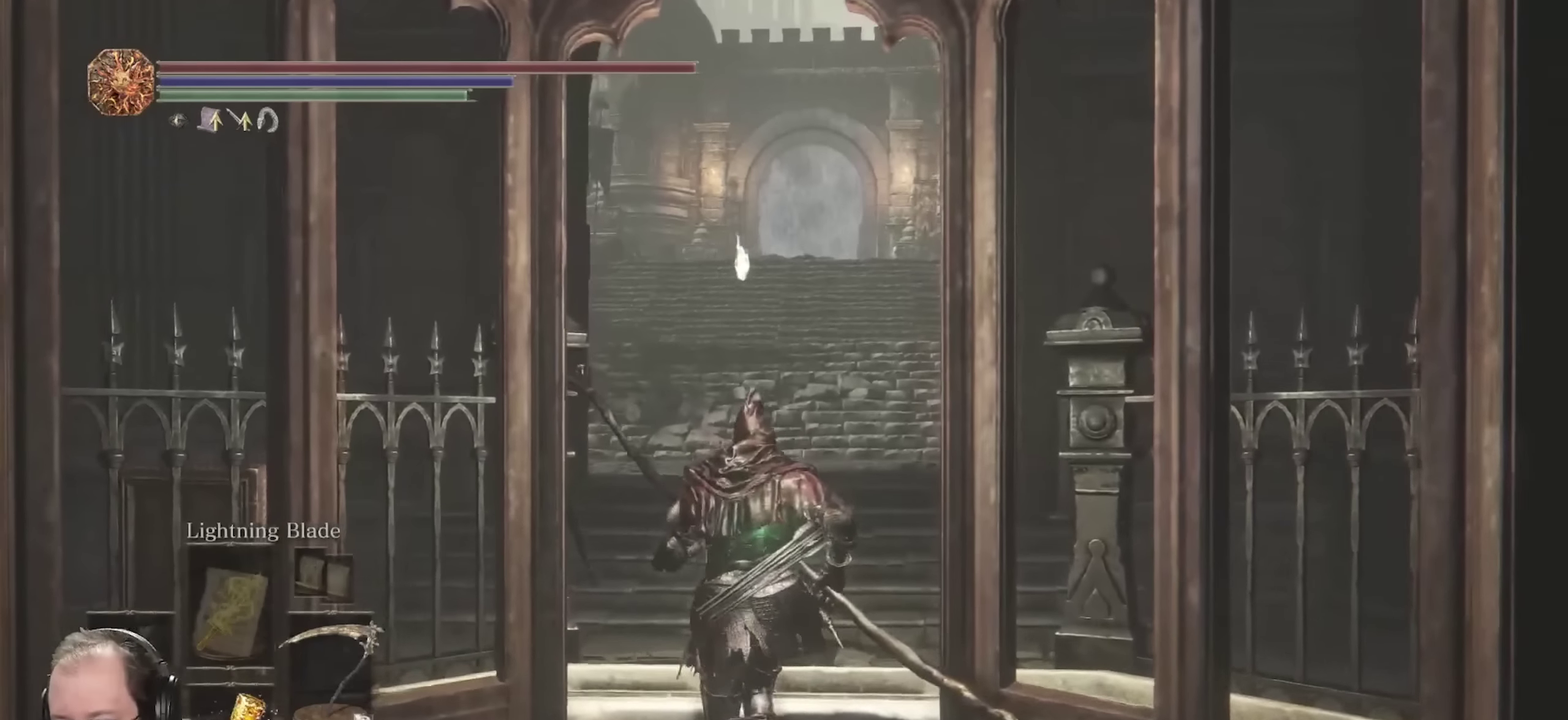
{"dt_ms": 350, "buttons": ["B"], "left_stick": "up", "right_stick": "center", "events": []}
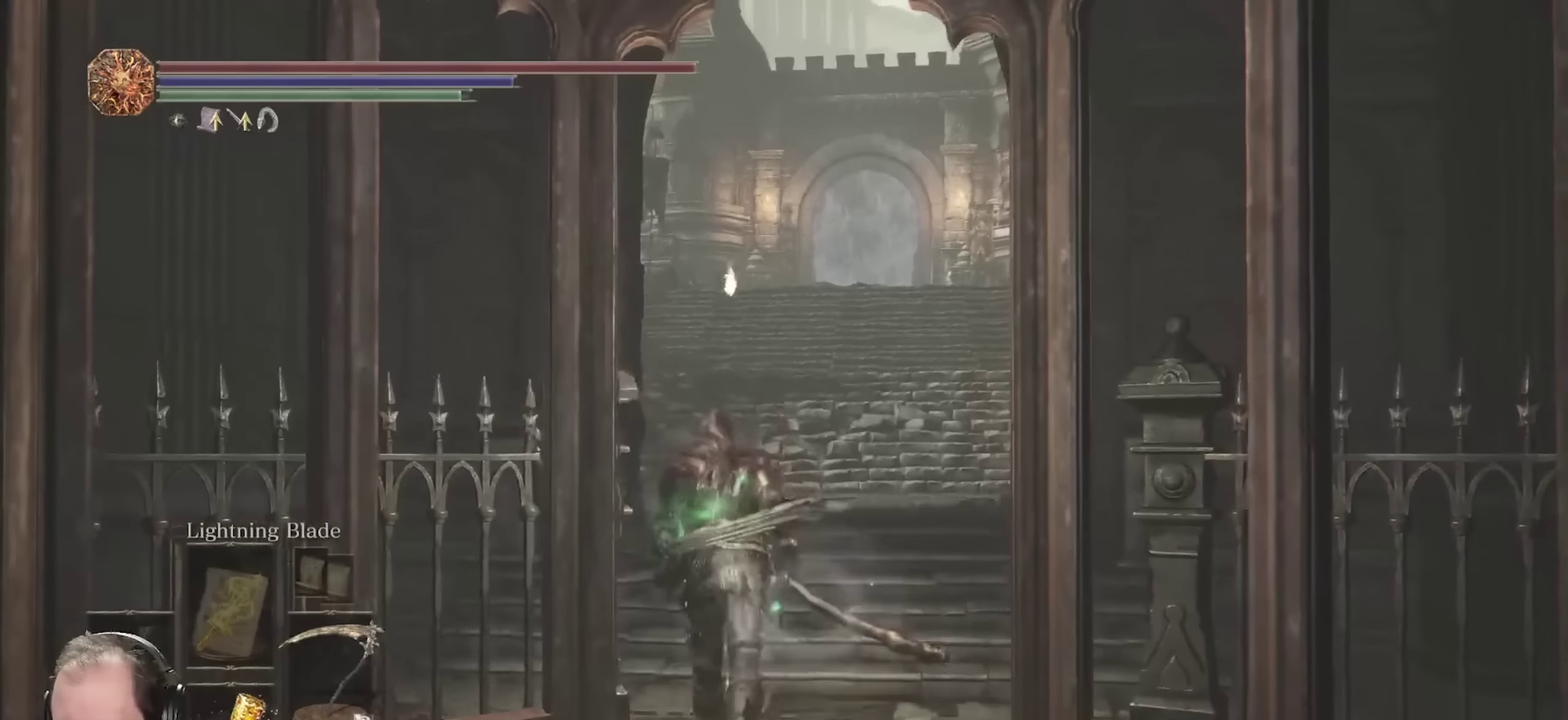
{"dt_ms": 700, "buttons": ["B"], "left_stick": "up", "right_stick": "left", "events": [[300, "right_stick", "left"]]}
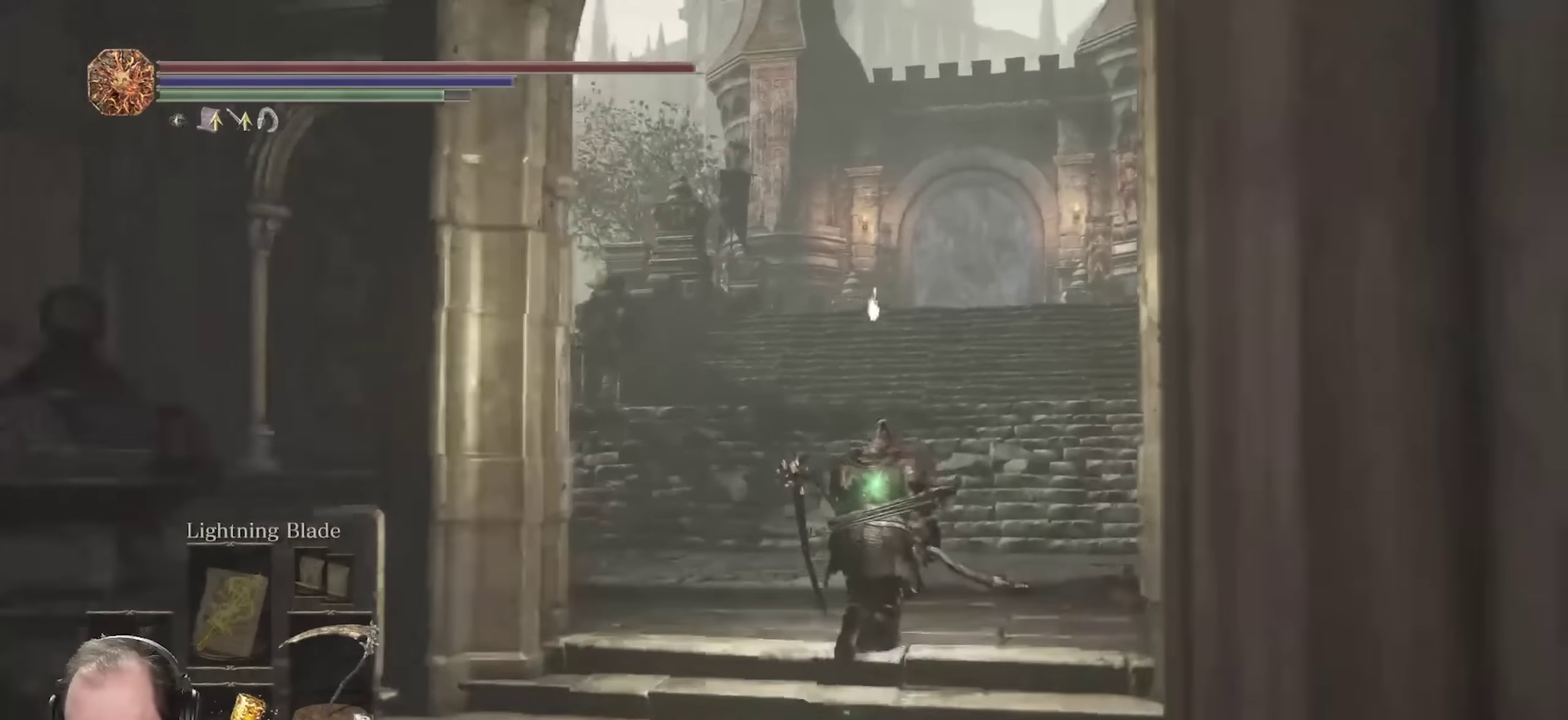
{"dt_ms": 700, "buttons": ["B"], "left_stick": "up", "right_stick": "left", "events": []}
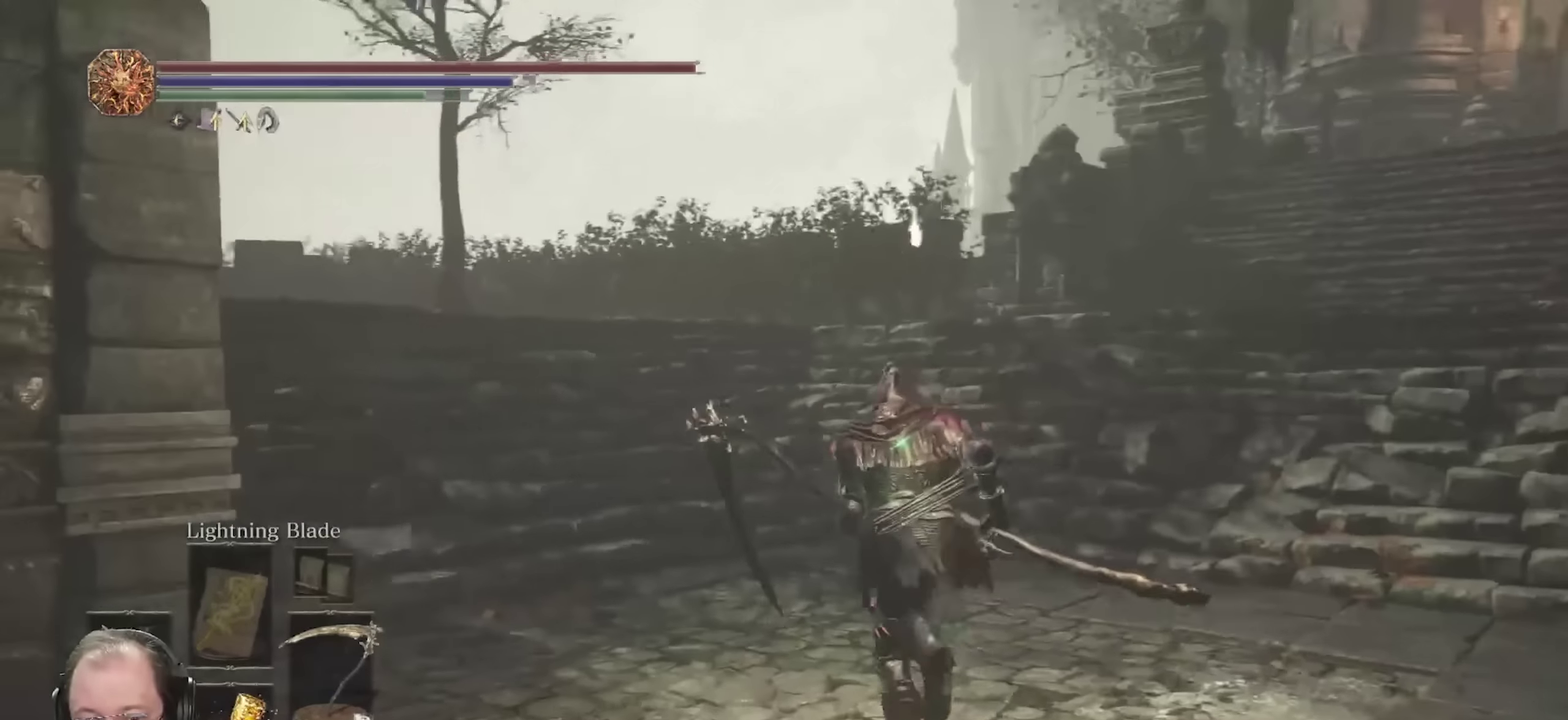
{"dt_ms": 250, "buttons": ["B"], "left_stick": "up", "right_stick": "left", "events": []}
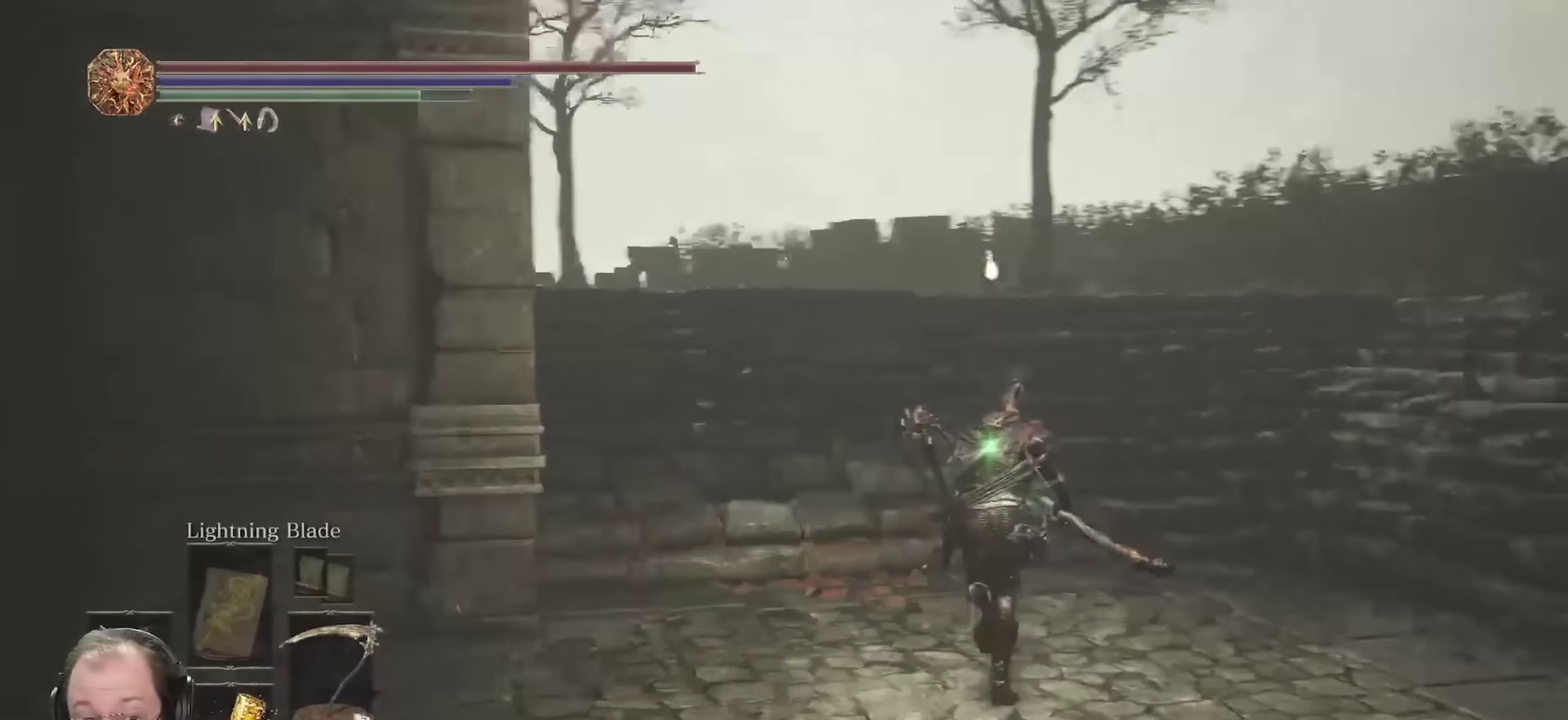
{"dt_ms": 550, "buttons": ["B"], "left_stick": "up", "right_stick": "left", "events": [[34, "right_stick", "center"], [184, "right_stick", "left"]]}
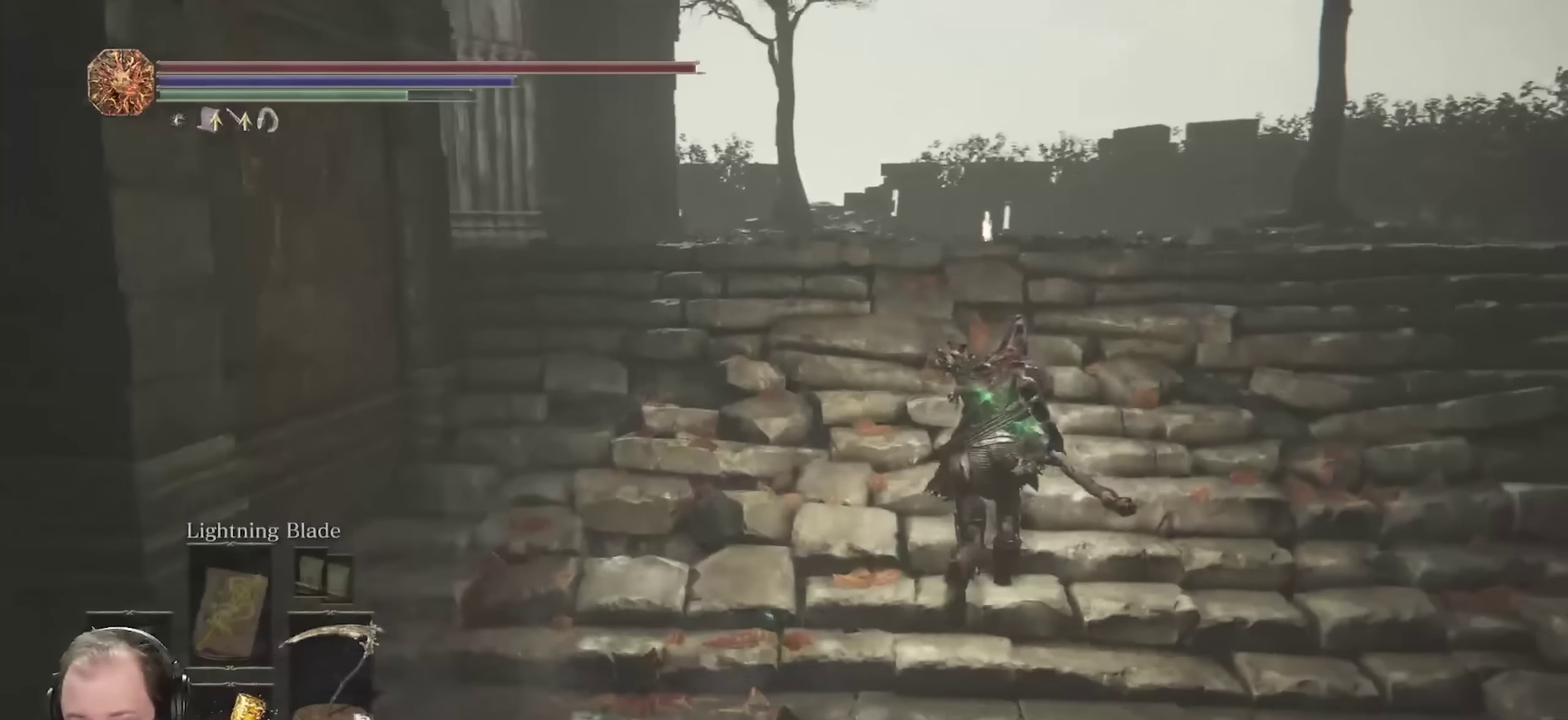
{"dt_ms": 700, "buttons": ["B"], "left_stick": "up-right", "right_stick": "left", "events": [[200, "left_stick", "up-right"]]}
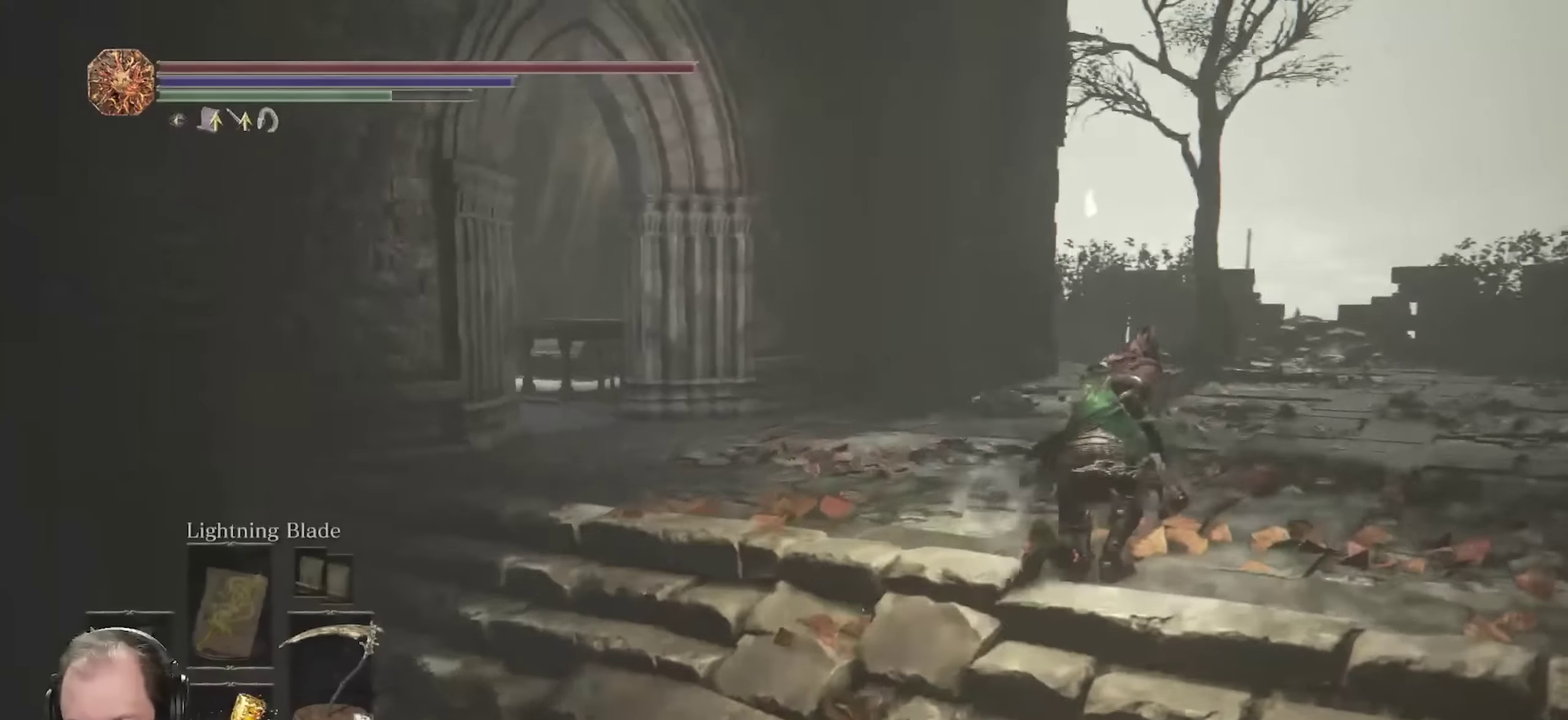
{"dt_ms": 250, "buttons": ["B"], "left_stick": "up", "right_stick": "left", "events": [[217, "left_stick", "up"]]}
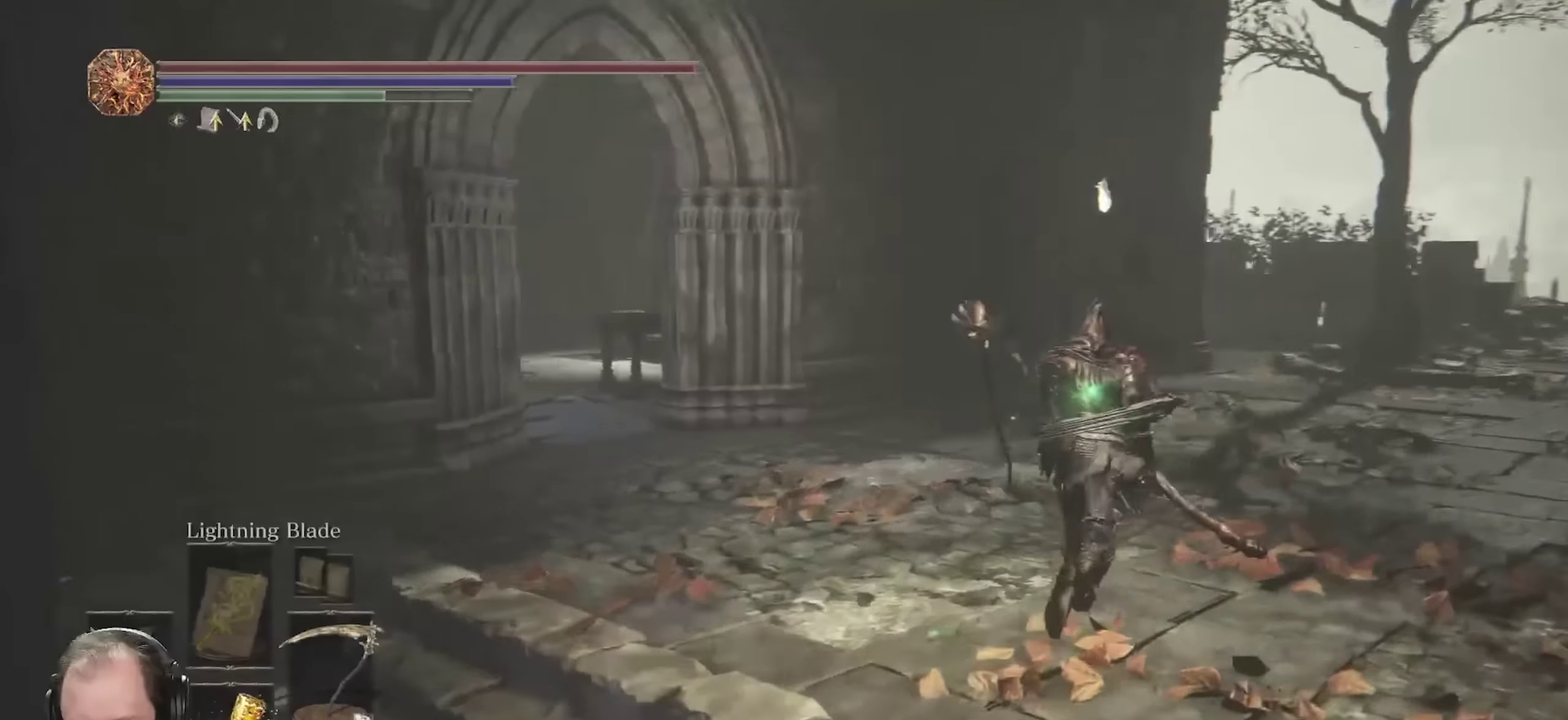
{"dt_ms": 450, "buttons": ["B"], "left_stick": "up", "right_stick": "left", "events": [[234, "right_stick", "down-left"], [284, "right_stick", "center"], [350, "right_stick", "left"]]}
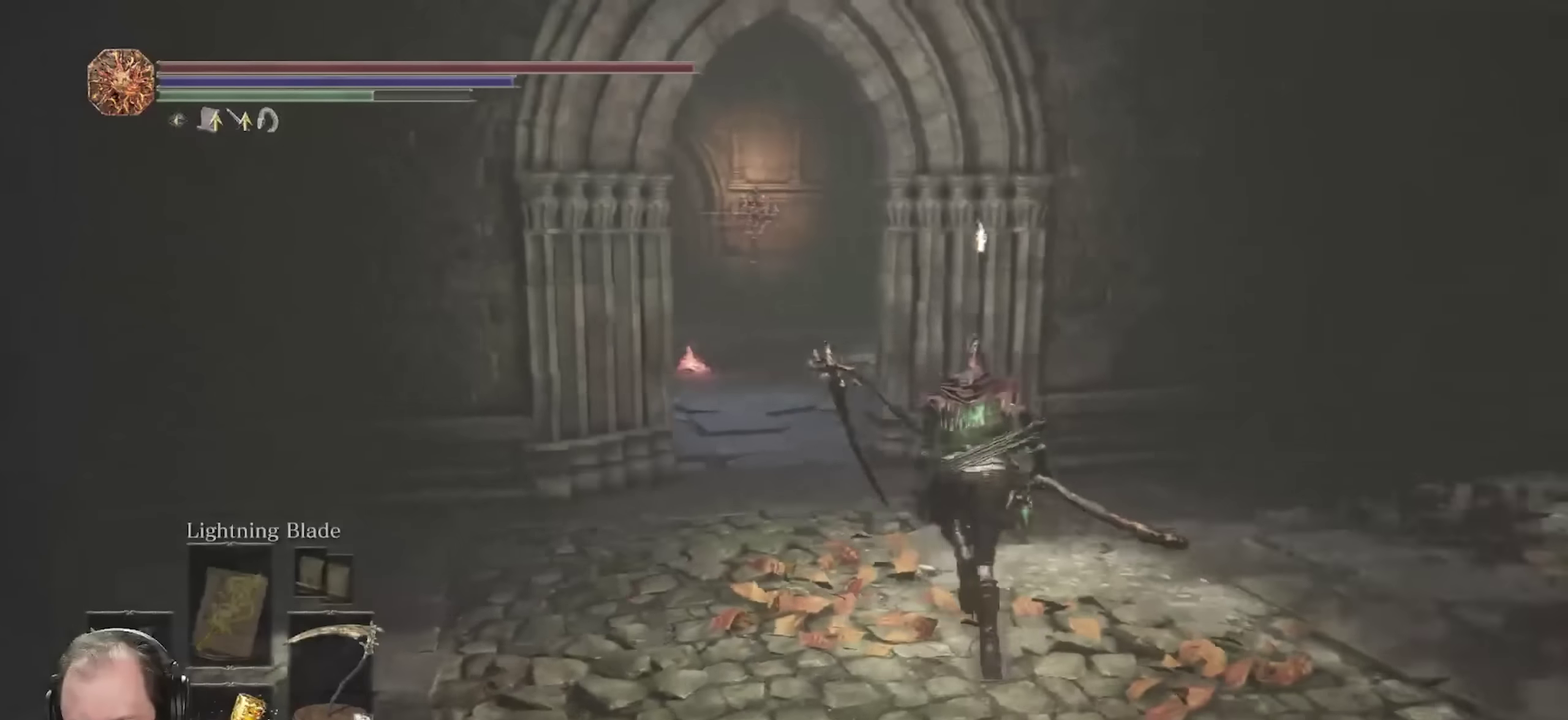
{"dt_ms": 700, "buttons": ["B"], "left_stick": "up", "right_stick": "center", "events": [[234, "right_stick", "center"]]}
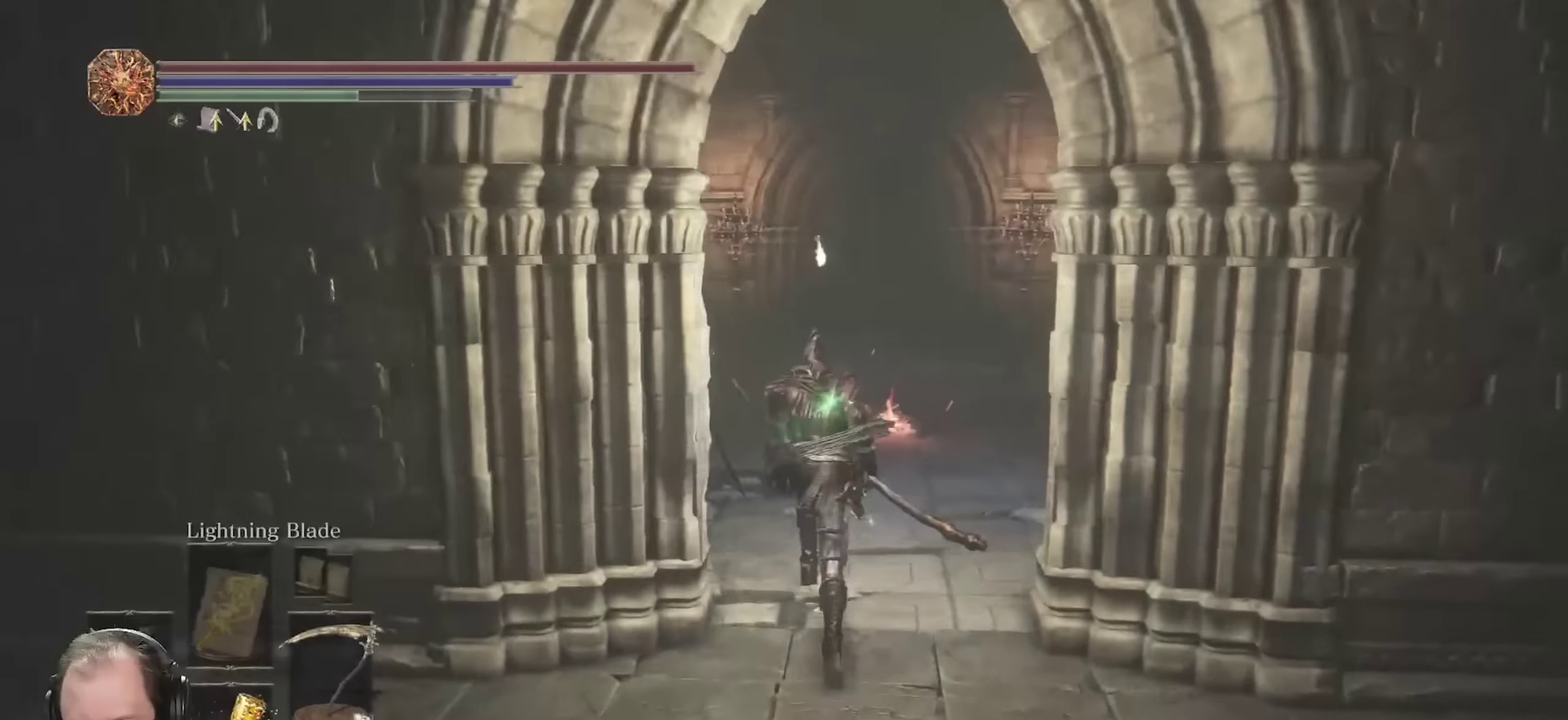
{"dt_ms": 350, "buttons": ["B"], "left_stick": "up", "right_stick": "center", "events": [[117, "right_stick", "left"], [284, "right_stick", "center"]]}
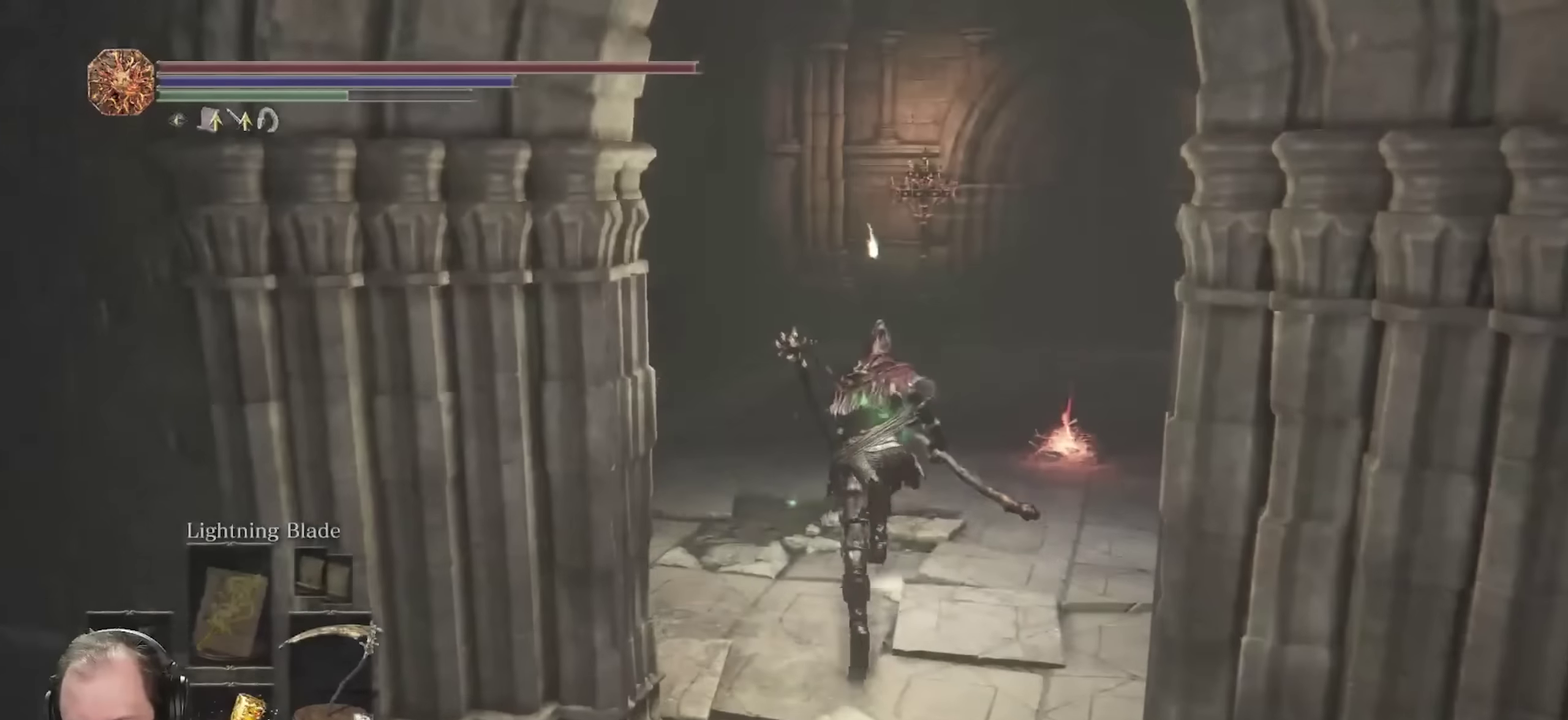
{"dt_ms": 450, "buttons": ["B"], "left_stick": "up-right", "right_stick": "center", "events": [[367, "left_stick", "up-right"]]}
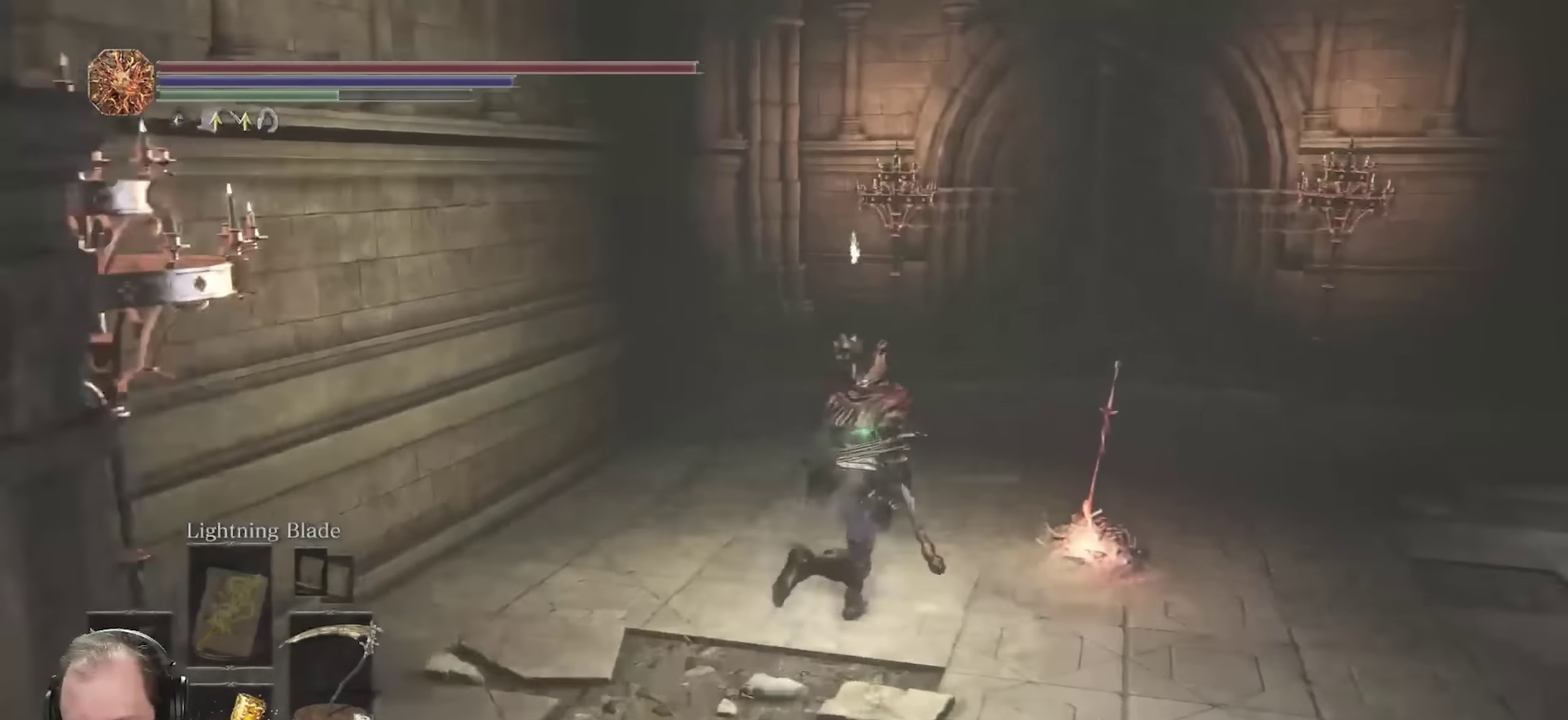
{"dt_ms": 700, "buttons": ["B"], "left_stick": "up-right", "right_stick": "right", "events": [[150, "A", "down"], [233, "A", "up"], [450, "right_stick", "right"]]}
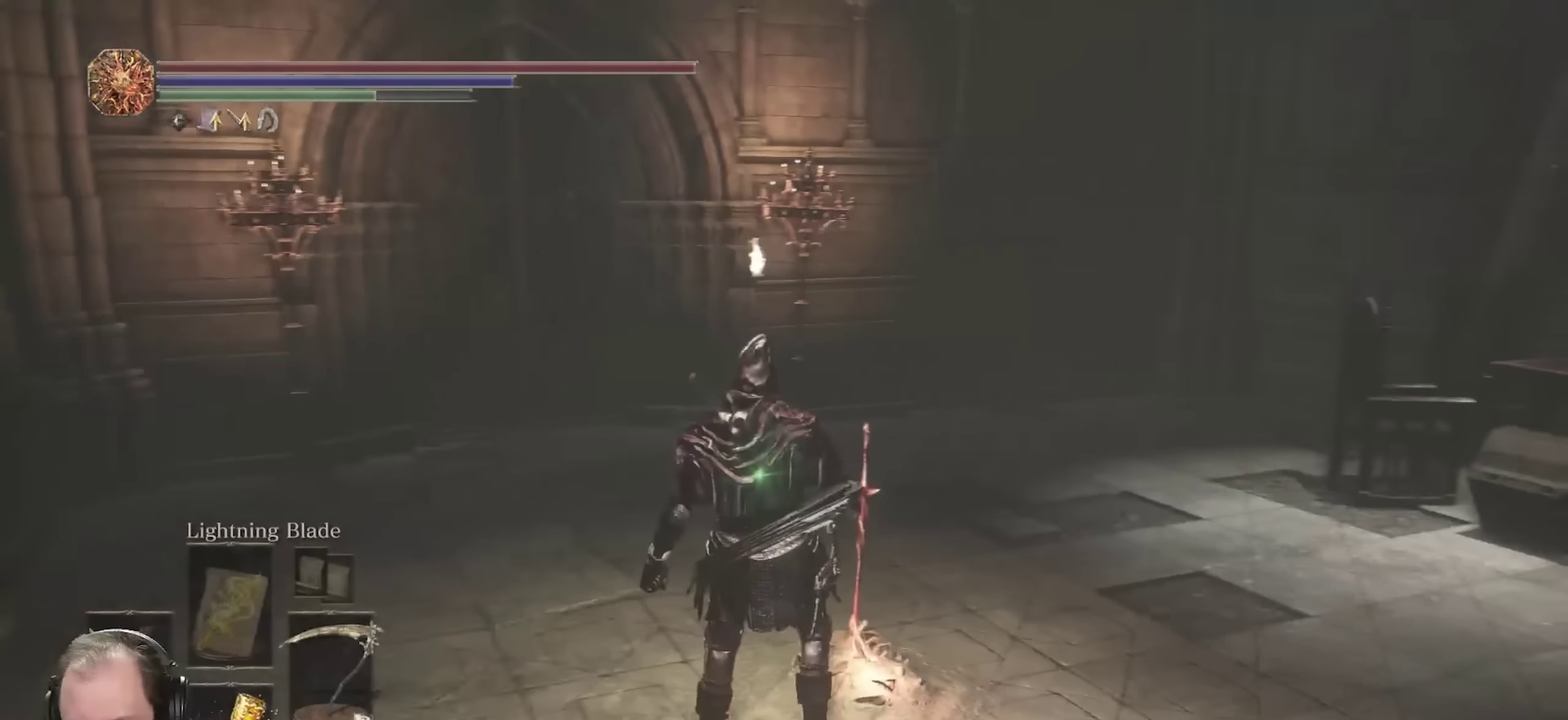
{"dt_ms": 350, "buttons": ["B"], "left_stick": "up-right", "right_stick": "center", "events": [[316, "right_stick", "center"]]}
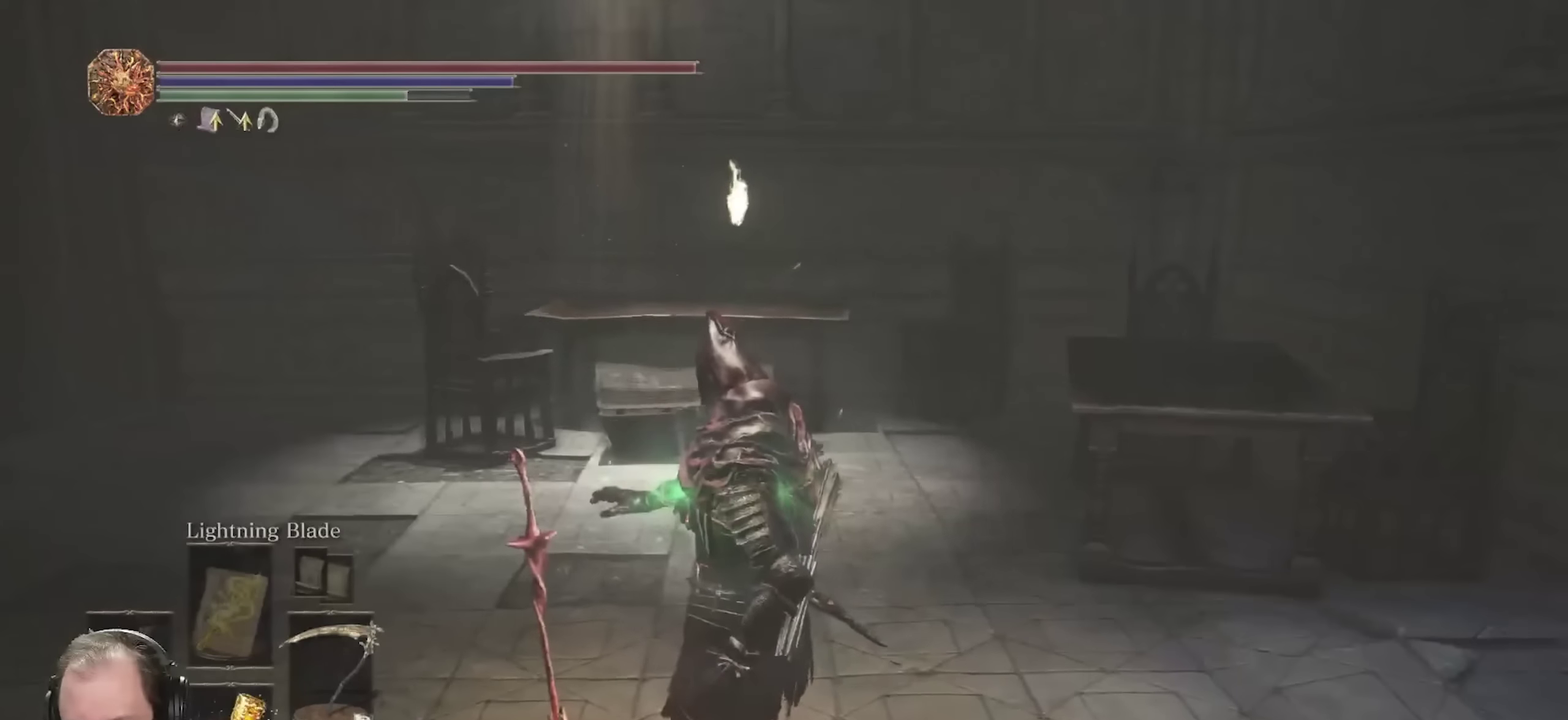
{"dt_ms": 450, "buttons": ["B"], "left_stick": "up-right", "right_stick": "center", "events": []}
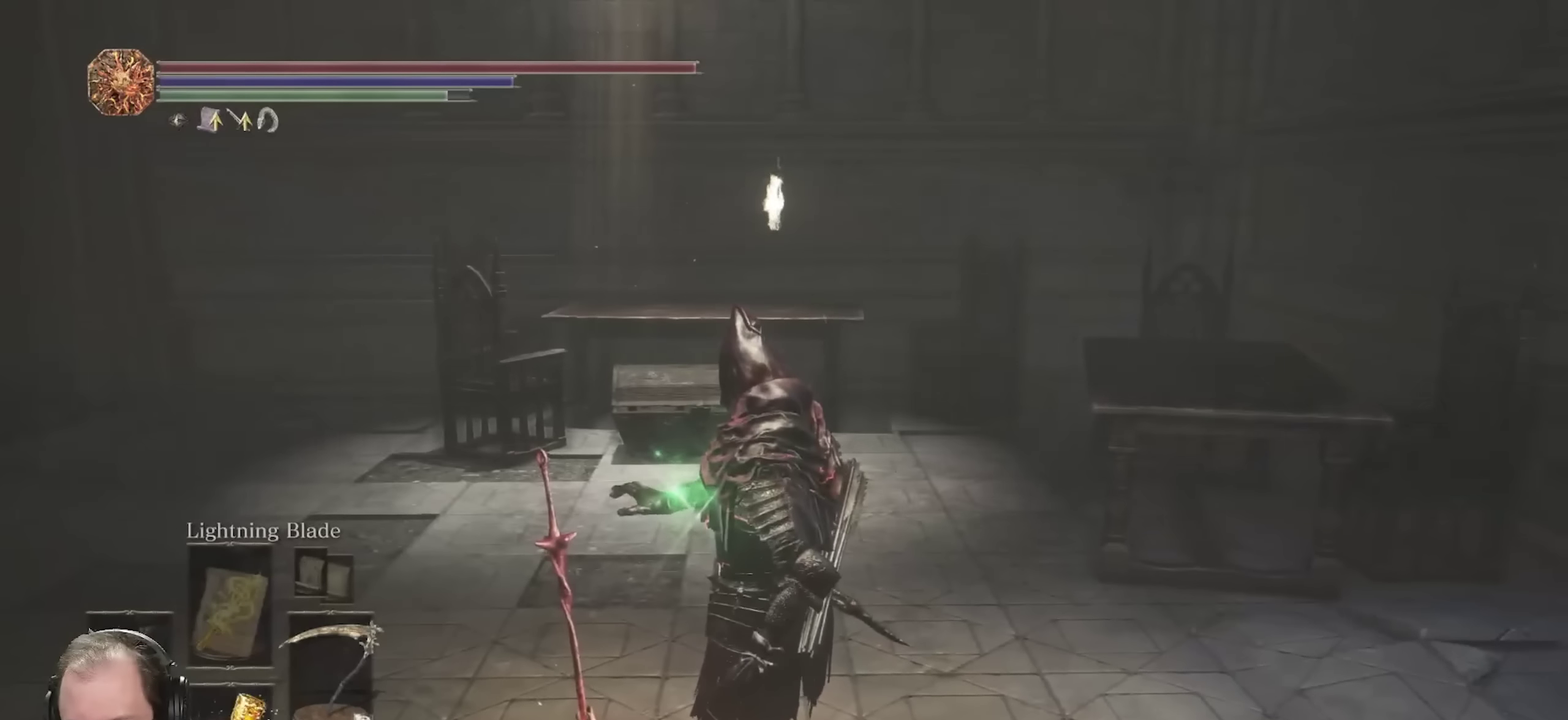
{"dt_ms": 550, "buttons": ["B"], "left_stick": "up-right", "right_stick": "left", "events": [[416, "right_stick", "left"]]}
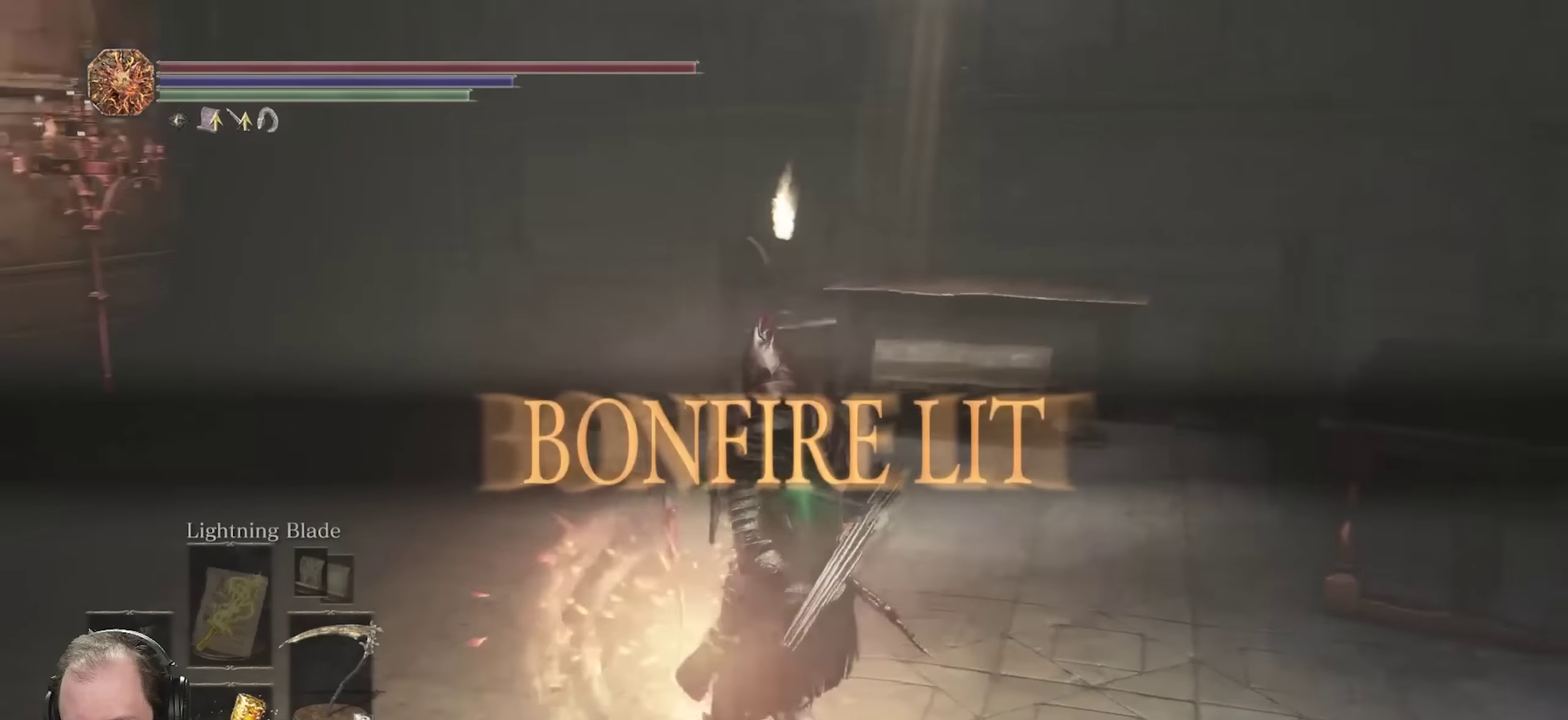
{"dt_ms": 550, "buttons": ["B"], "left_stick": "up", "right_stick": "center", "events": [[83, "left_stick", "up"], [300, "right_stick", "center"]]}
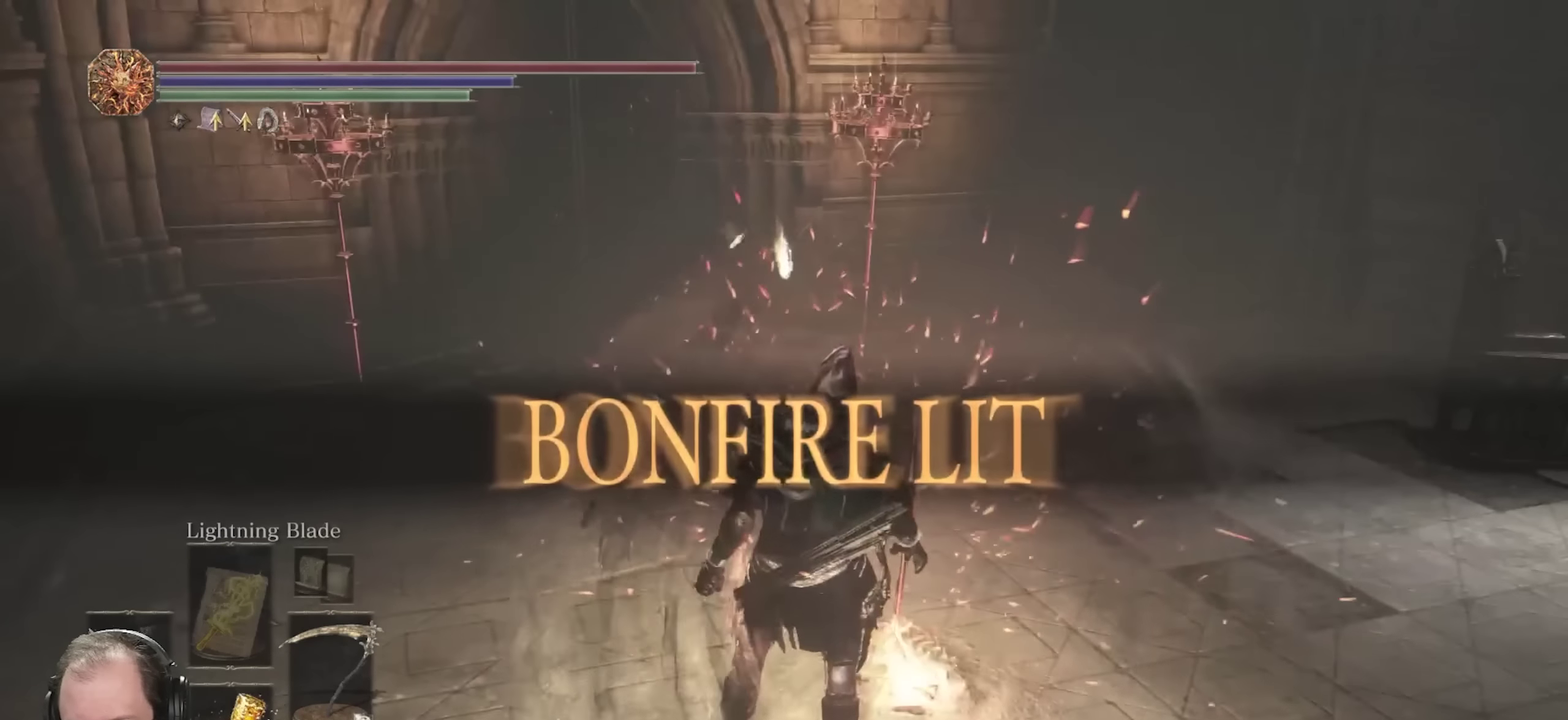
{"dt_ms": 450, "buttons": ["B"], "left_stick": "up", "right_stick": "center", "events": [[300, "right_stick", "right"], [450, "right_stick", "center"]]}
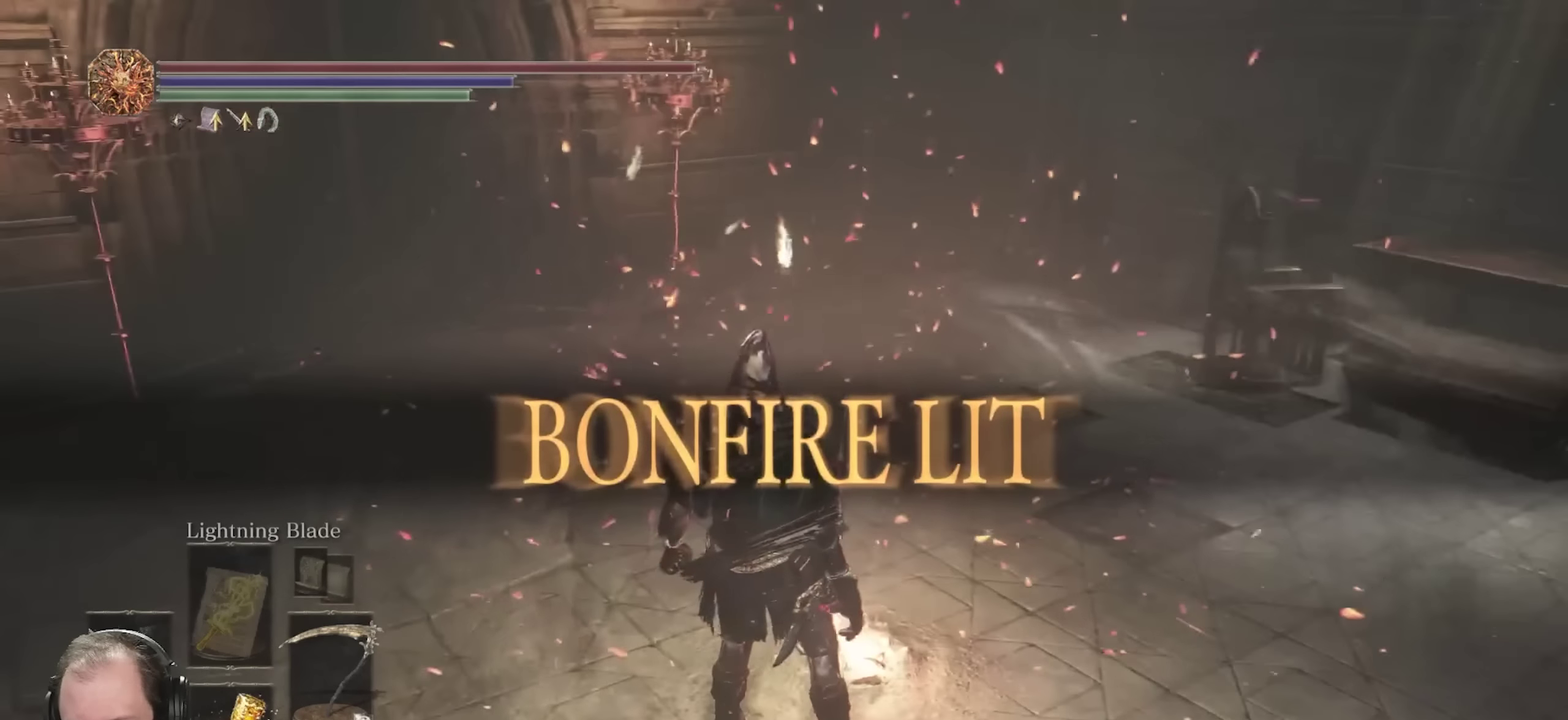
{"dt_ms": 350, "buttons": ["B"], "left_stick": "up-left", "right_stick": "center", "events": [[233, "left_stick", "up-left"]]}
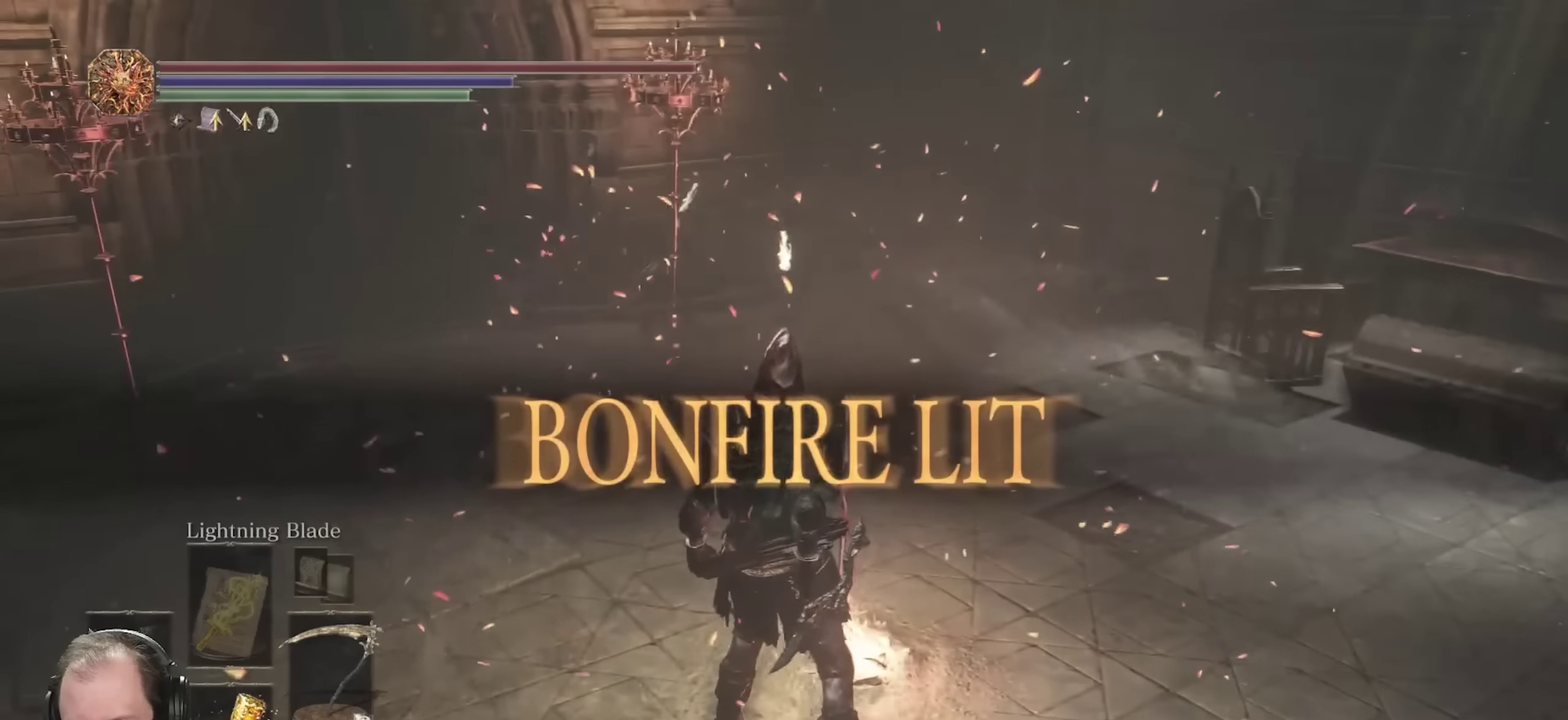
{"dt_ms": 800, "buttons": ["B"], "left_stick": "up-right", "right_stick": "center", "events": [[116, "right_stick", "left"], [250, "left_stick", "up"], [283, "right_stick", "center"], [517, "right_stick", "down-right"], [533, "left_stick", "up-right"], [783, "right_stick", "center"]]}
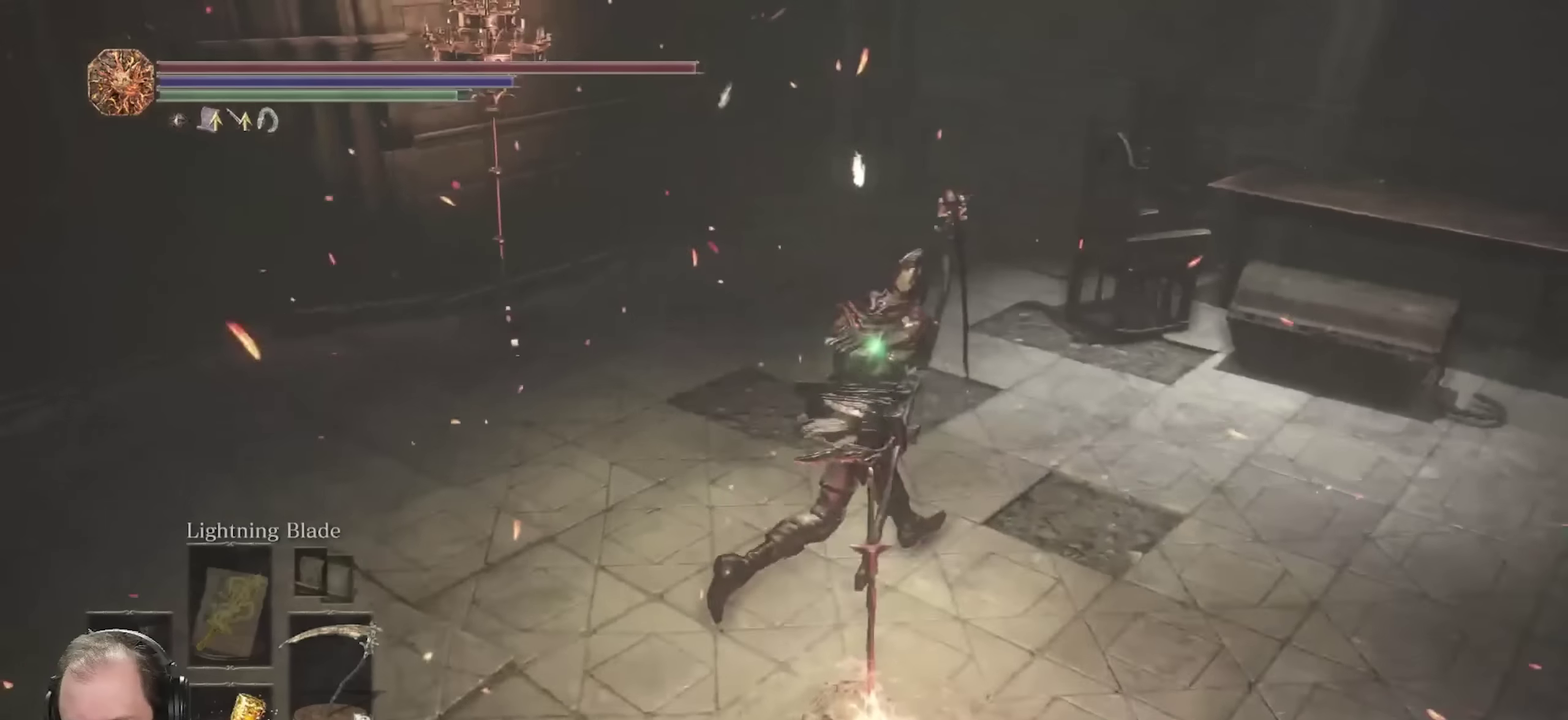
{"dt_ms": 350, "buttons": ["B"], "left_stick": "up-right", "right_stick": "center", "events": []}
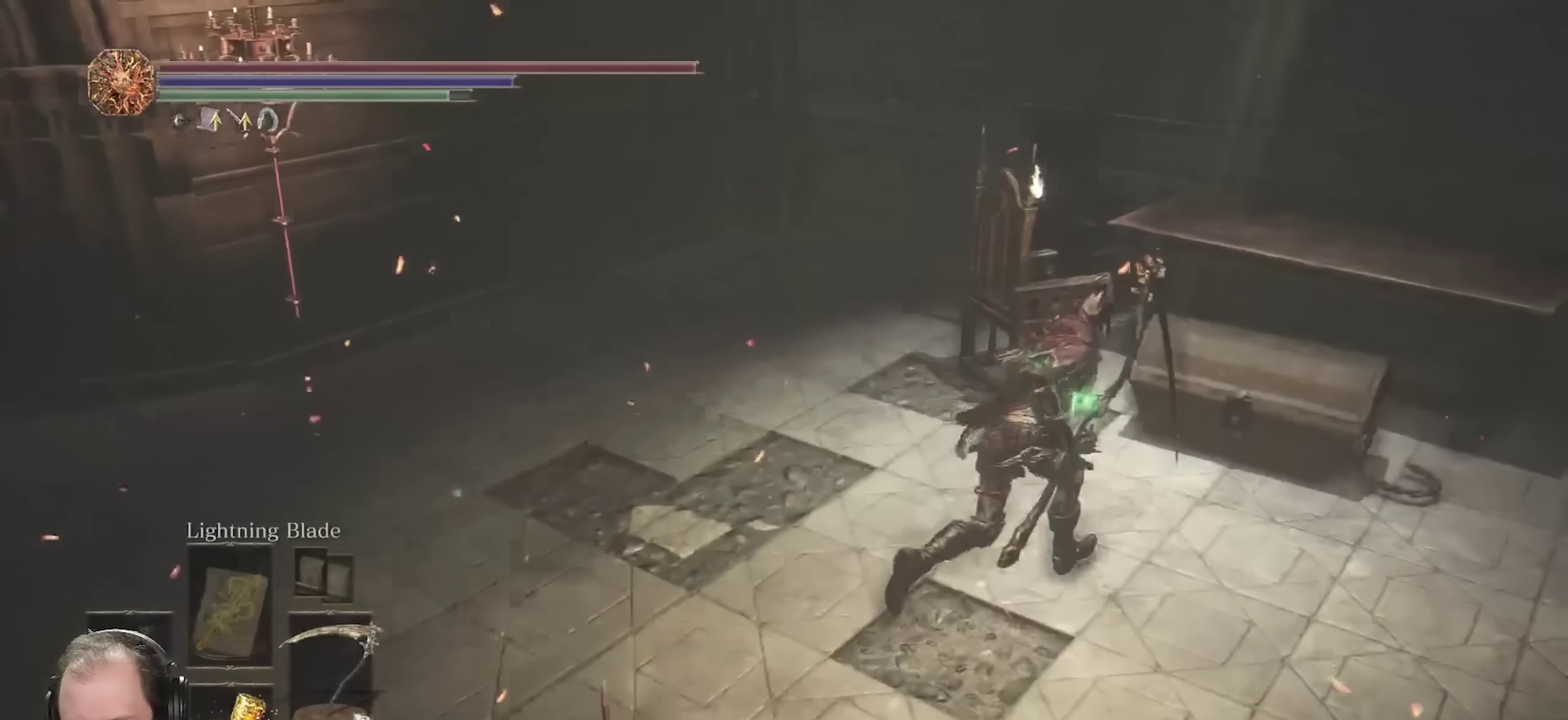
{"dt_ms": 350, "buttons": ["A"], "left_stick": "up-right", "right_stick": "center", "events": [[17, "B", "up"], [350, "A", "down"]]}
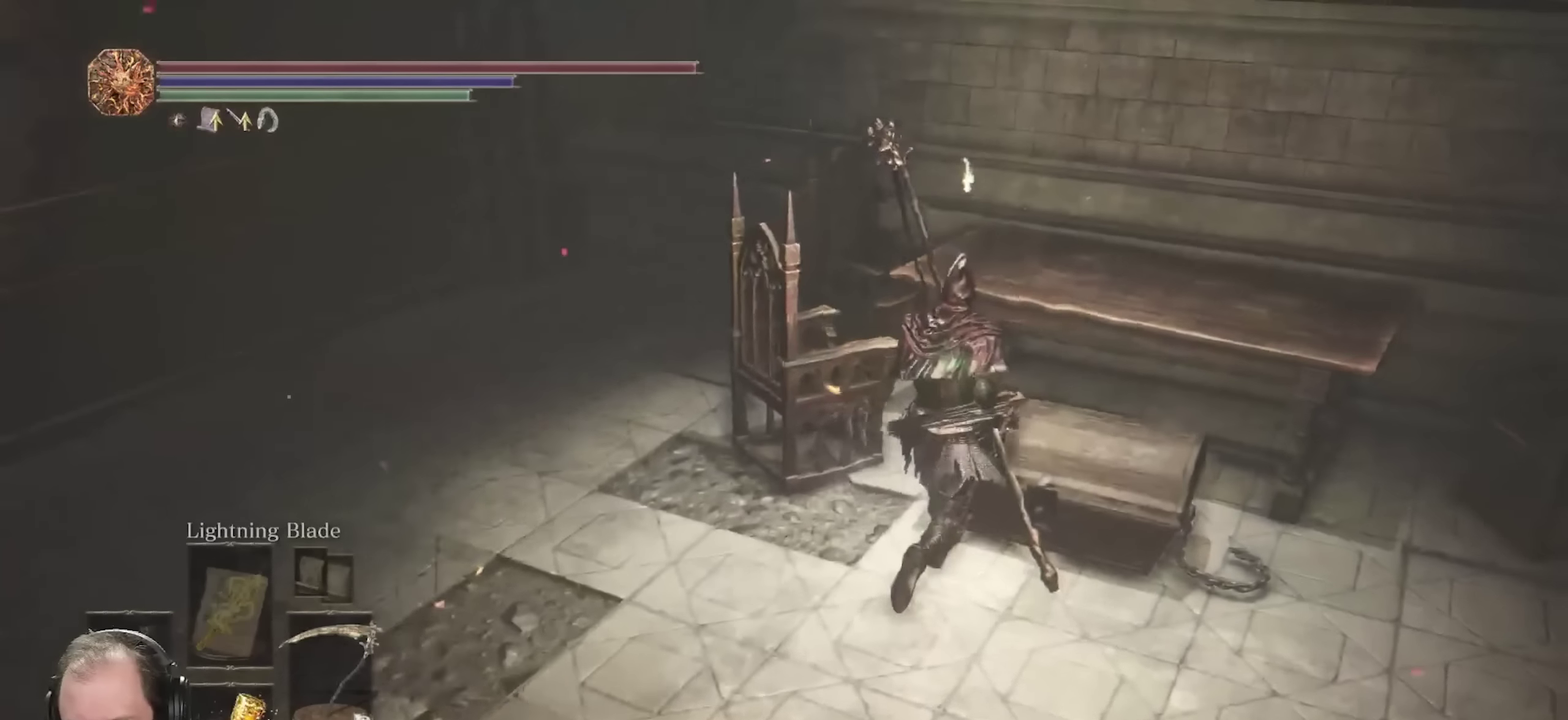
{"dt_ms": 700, "buttons": [], "left_stick": "up-right", "right_stick": "up-left", "events": [[150, "left_stick", "up"], [267, "A", "up"], [300, "left_stick", "up-right"], [550, "left_stick", "up"], [650, "left_stick", "up-right"], [683, "right_stick", "up-left"]]}
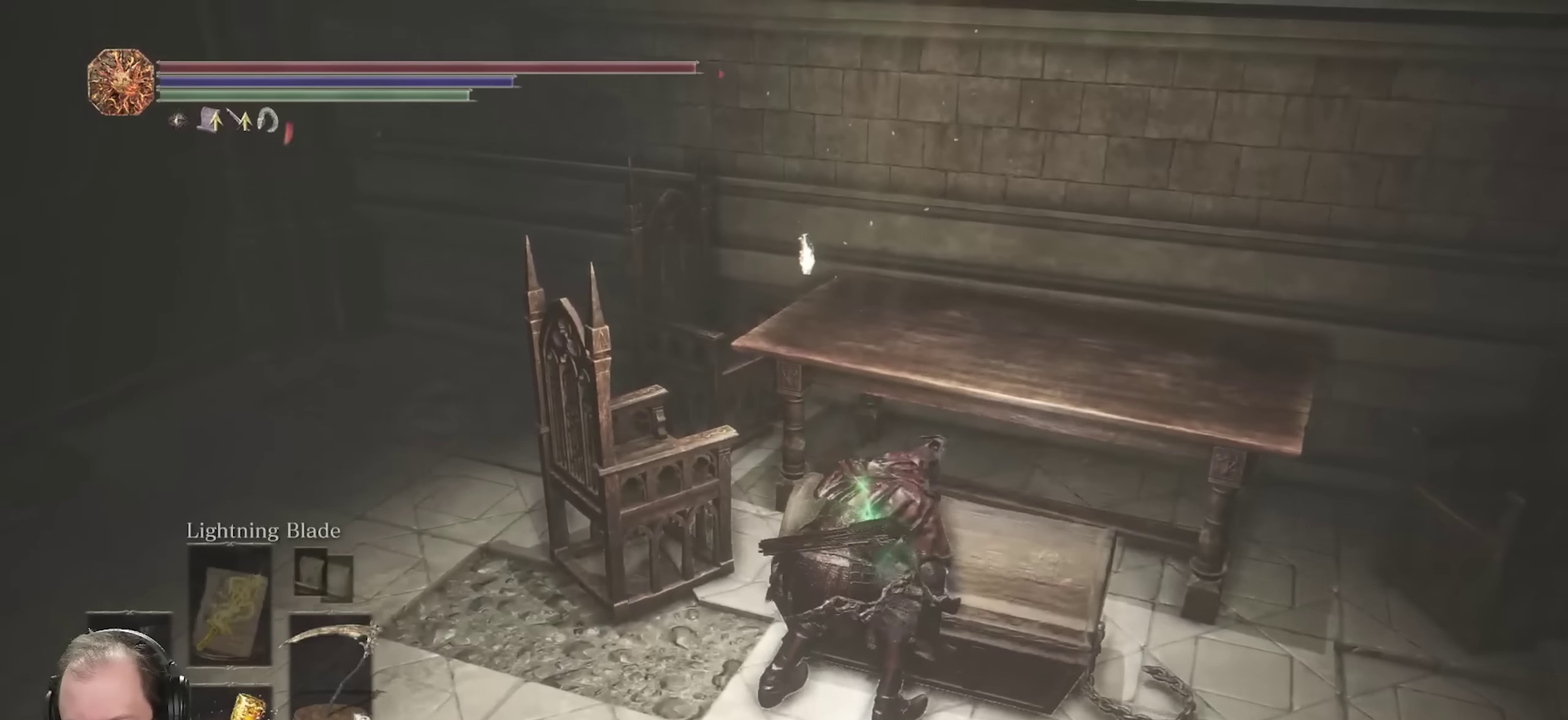
{"dt_ms": 700, "buttons": [], "left_stick": "up-right", "right_stick": "center", "events": [[150, "right_stick", "center"], [450, "right_stick", "left"], [650, "right_stick", "center"]]}
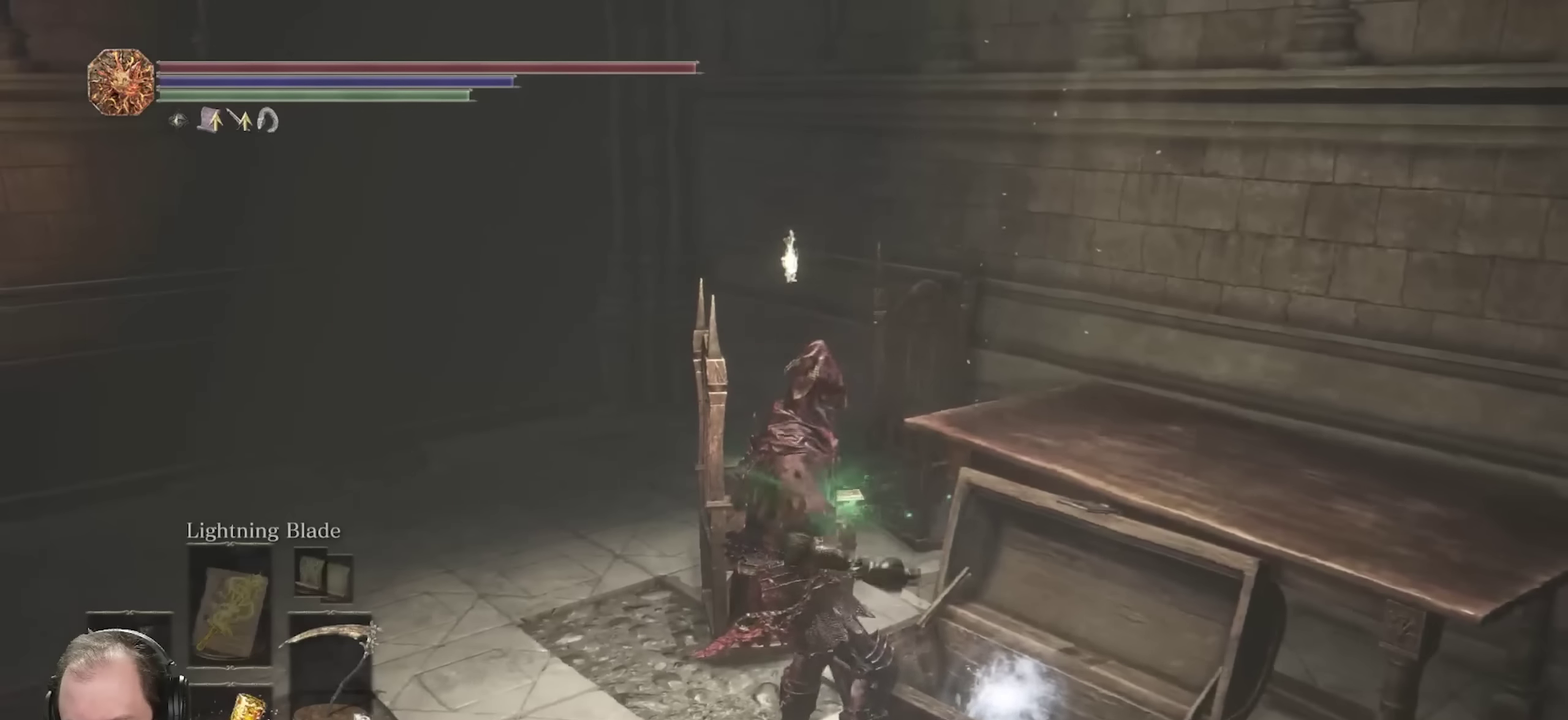
{"dt_ms": 250, "buttons": [], "left_stick": "right", "right_stick": "center", "events": [[17, "left_stick", "right"], [50, "right_stick", "left"], [250, "right_stick", "center"]]}